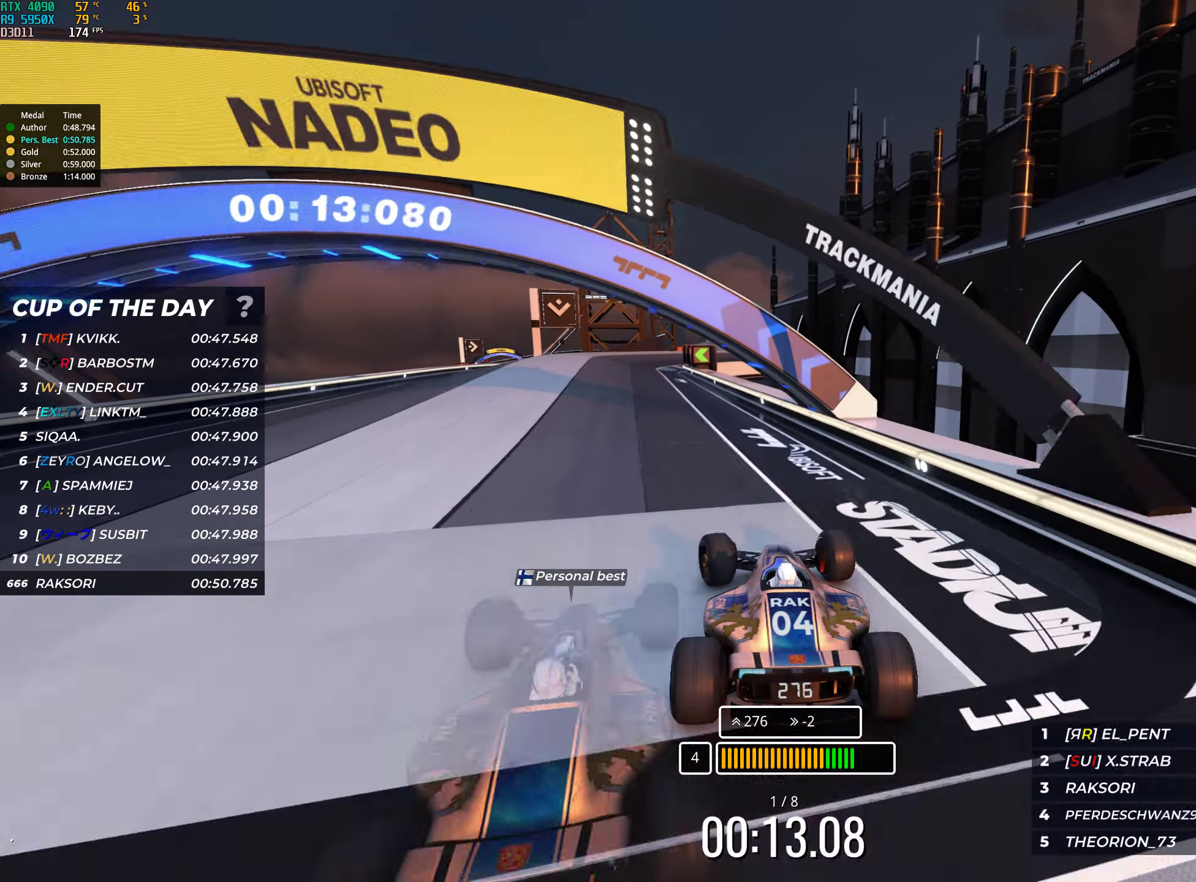
Gameplay with keyboard; each line is a JSON object with the keys held at the frame after it. "events" lists presses ("down") and releases ("up") of "down", "left", "right" and "up" between this image and that frame as [ms after this image, input, new state], when the widget could be followed in between. No other keys are recorded. Mouse input is not recorded.
{"keys": ["right", "up"], "events": [[300, "left", "up"], [483, "right", "down"]]}
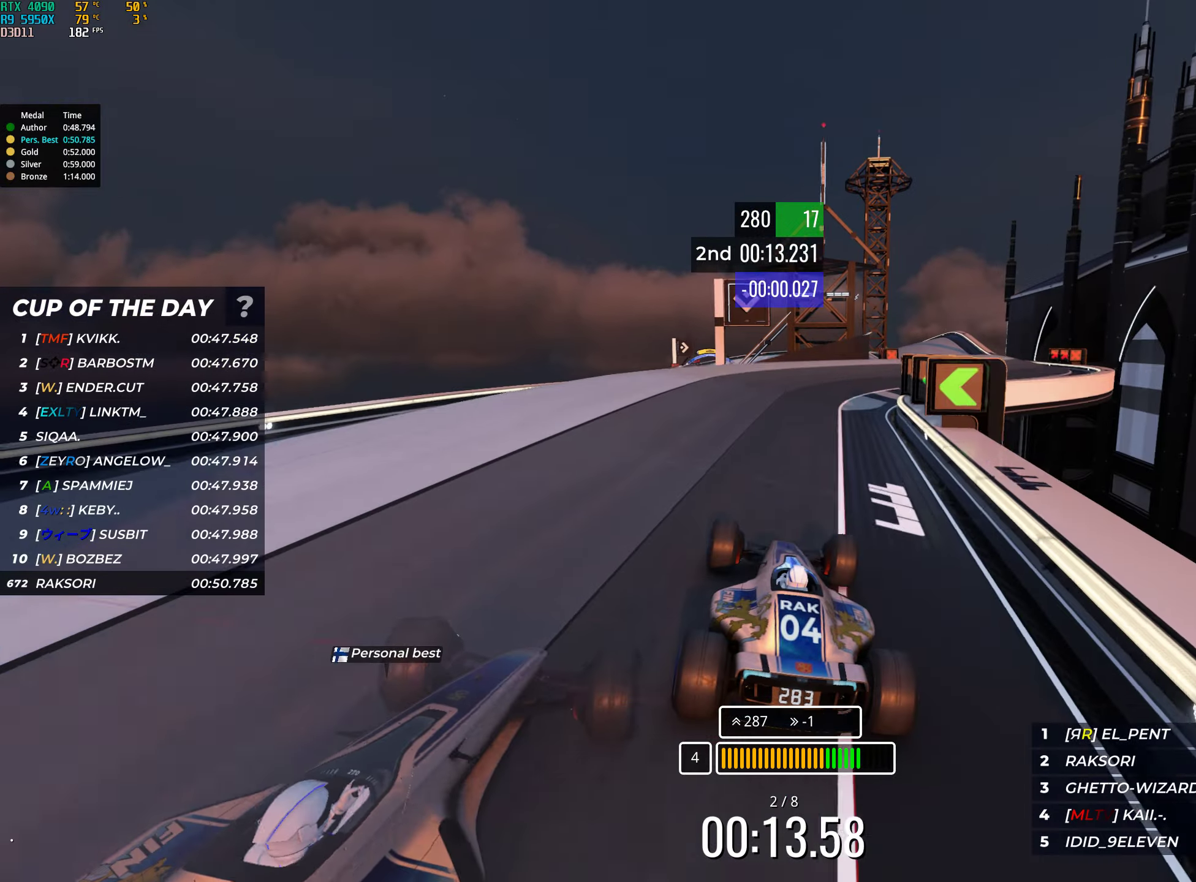
{"keys": ["up"], "events": [[117, "right", "up"], [233, "left", "down"], [317, "left", "up"]]}
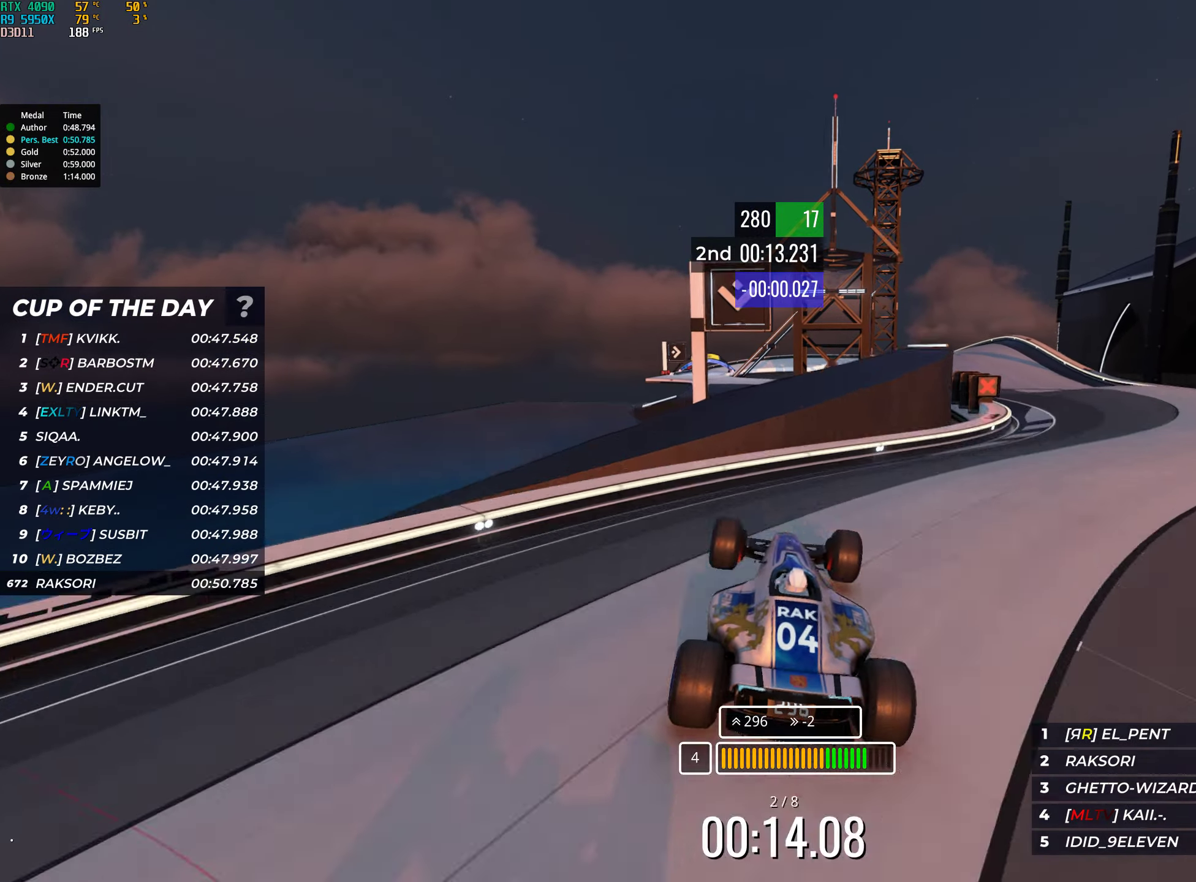
{"keys": ["left", "up"], "events": [[417, "left", "down"]]}
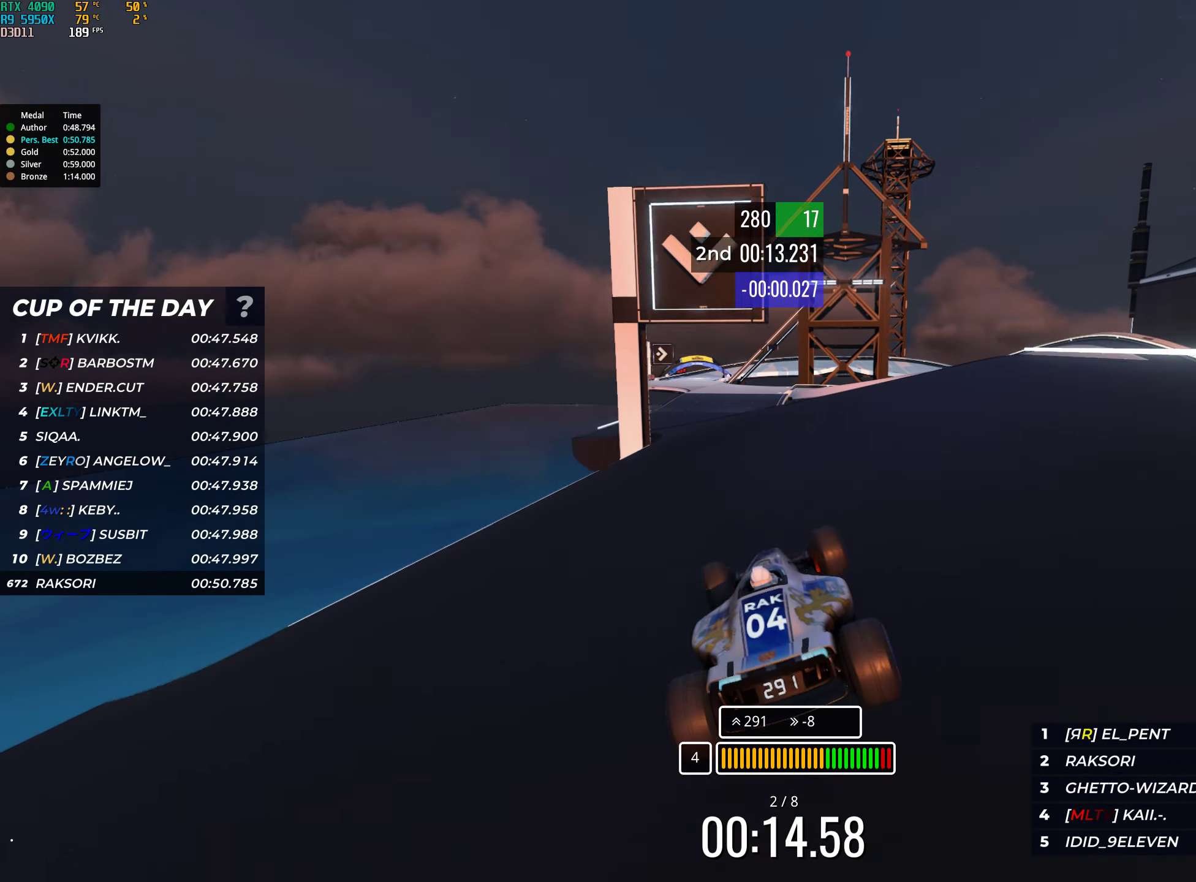
{"keys": ["up"], "events": [[150, "left", "up"], [317, "left", "down"], [350, "left", "up"]]}
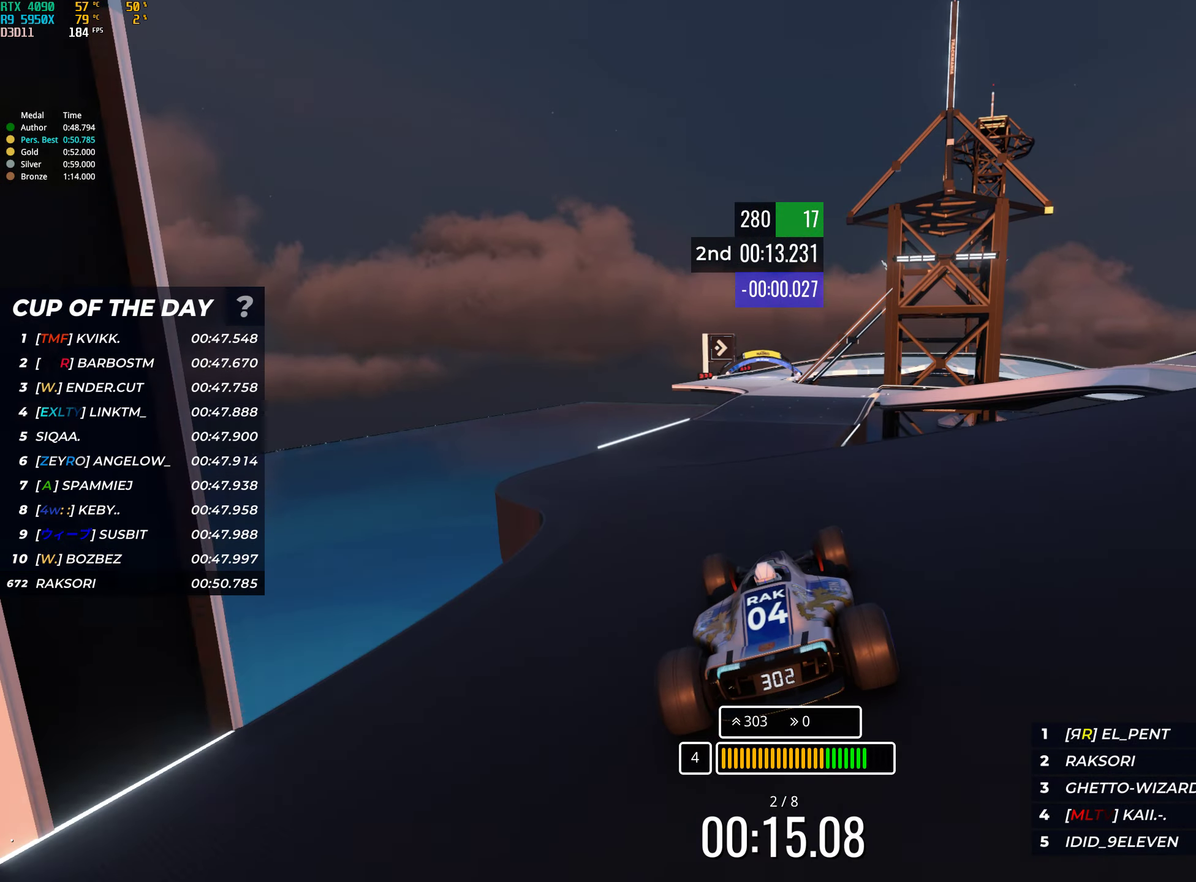
{"keys": ["up"], "events": []}
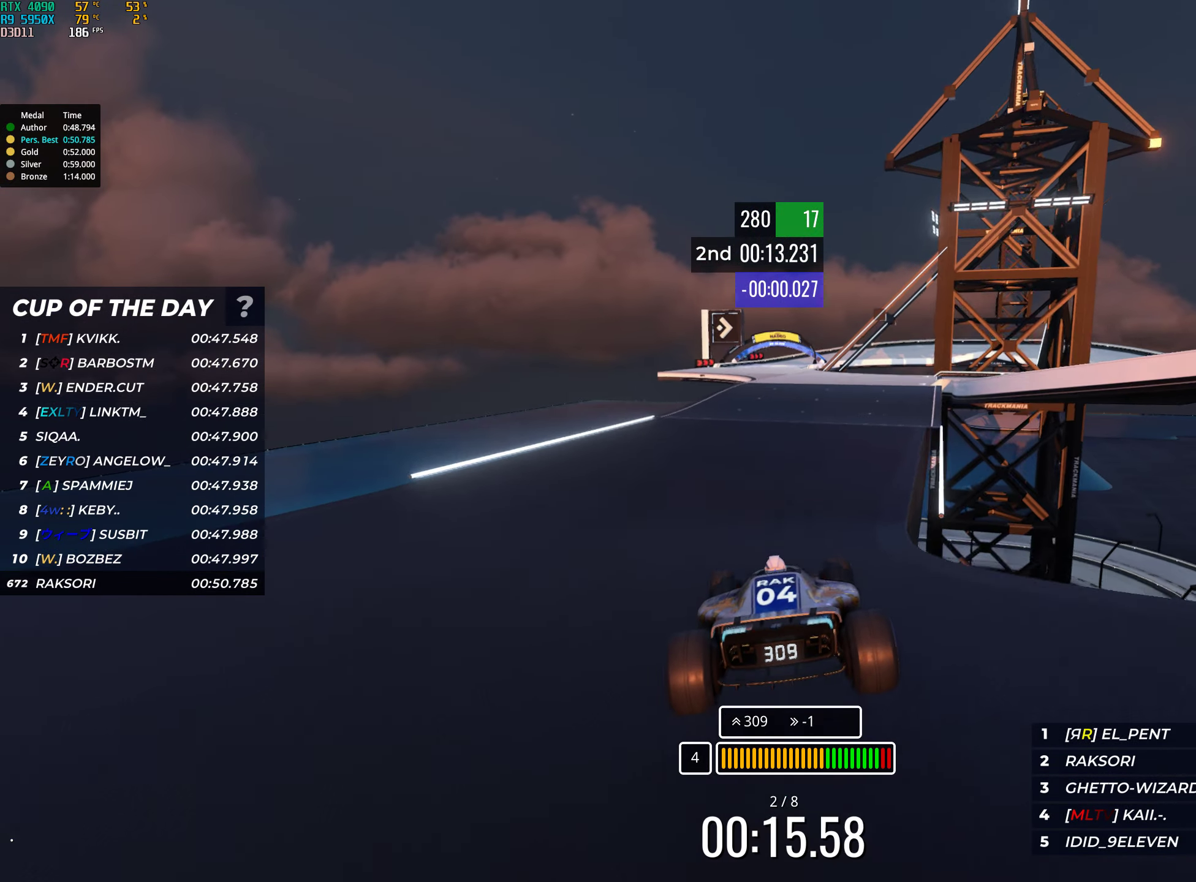
{"keys": ["left", "up"], "events": [[500, "left", "down"]]}
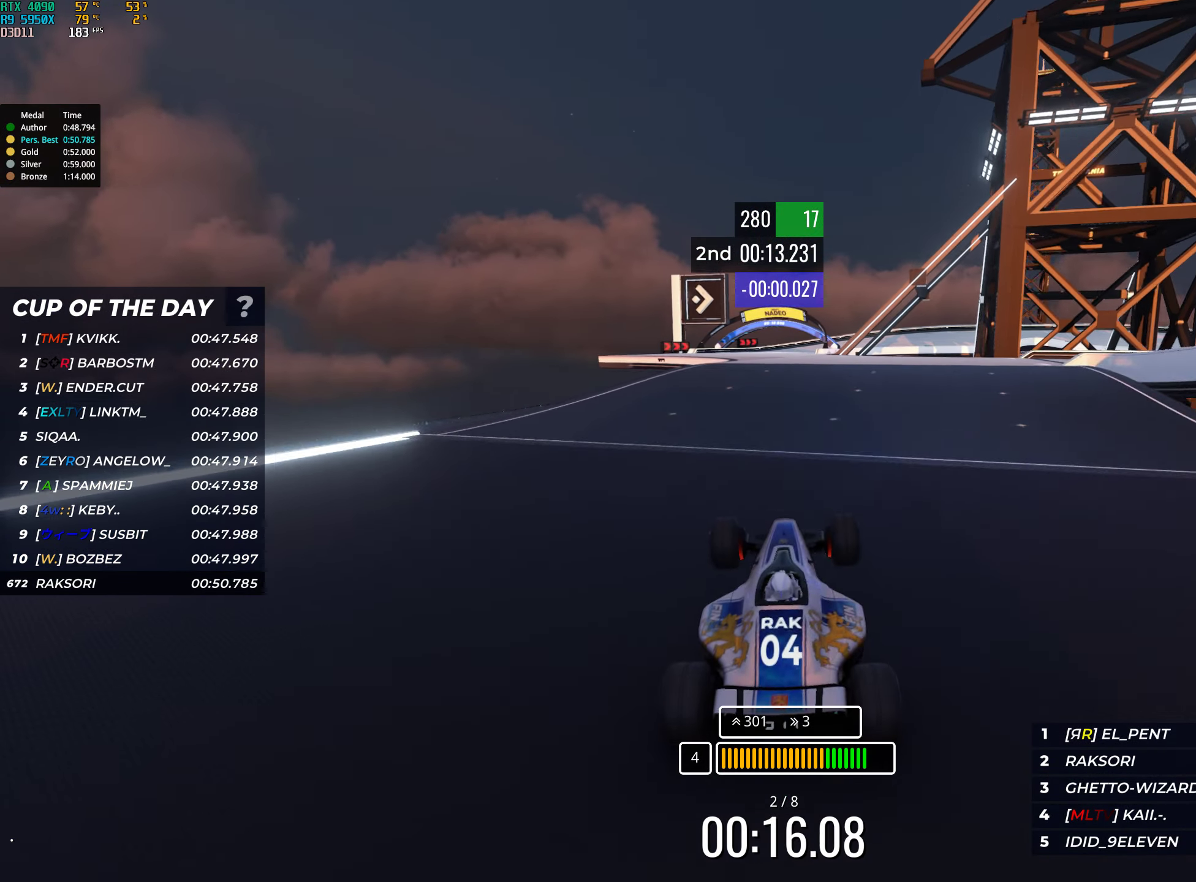
{"keys": ["right", "up"], "events": [[133, "left", "up"], [317, "right", "down"]]}
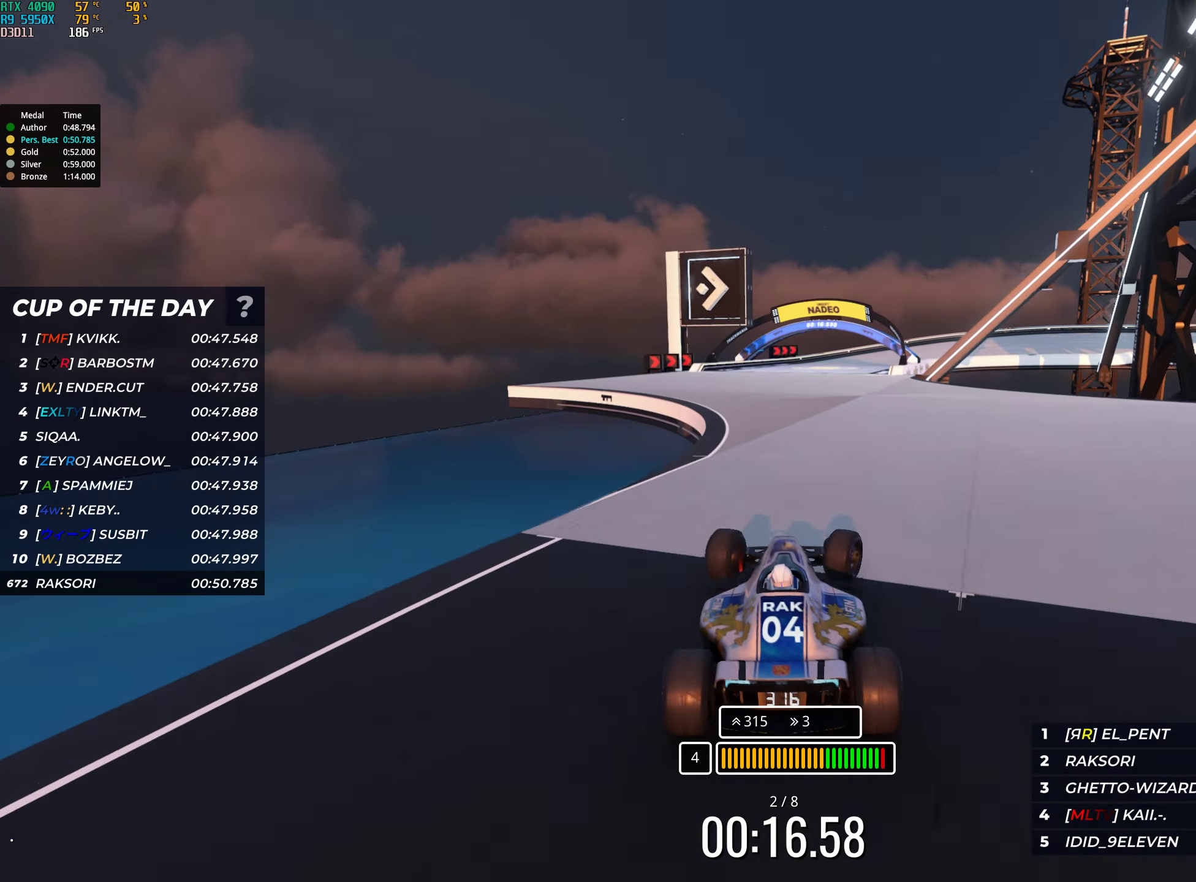
{"keys": ["down", "right", "up"], "events": [[500, "down", "down"]]}
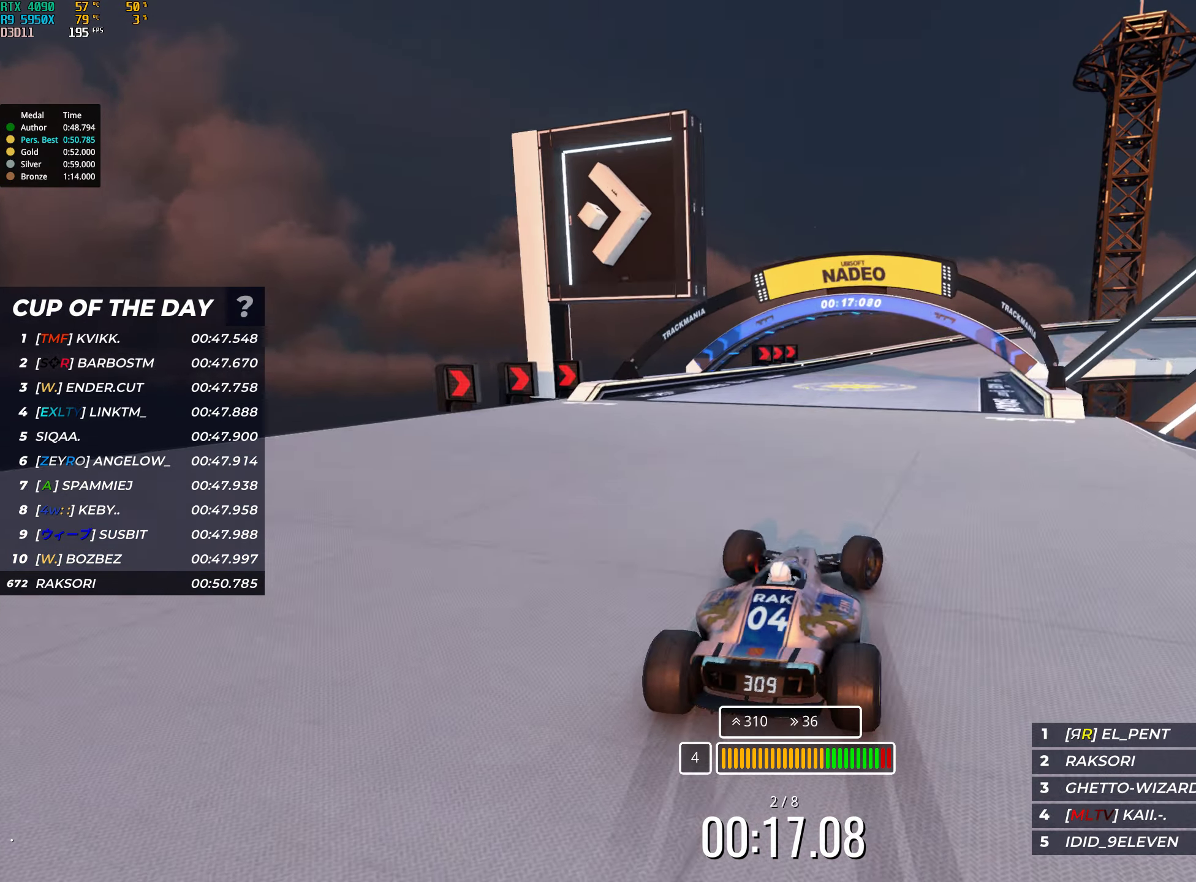
{"keys": ["down", "right", "up"], "events": []}
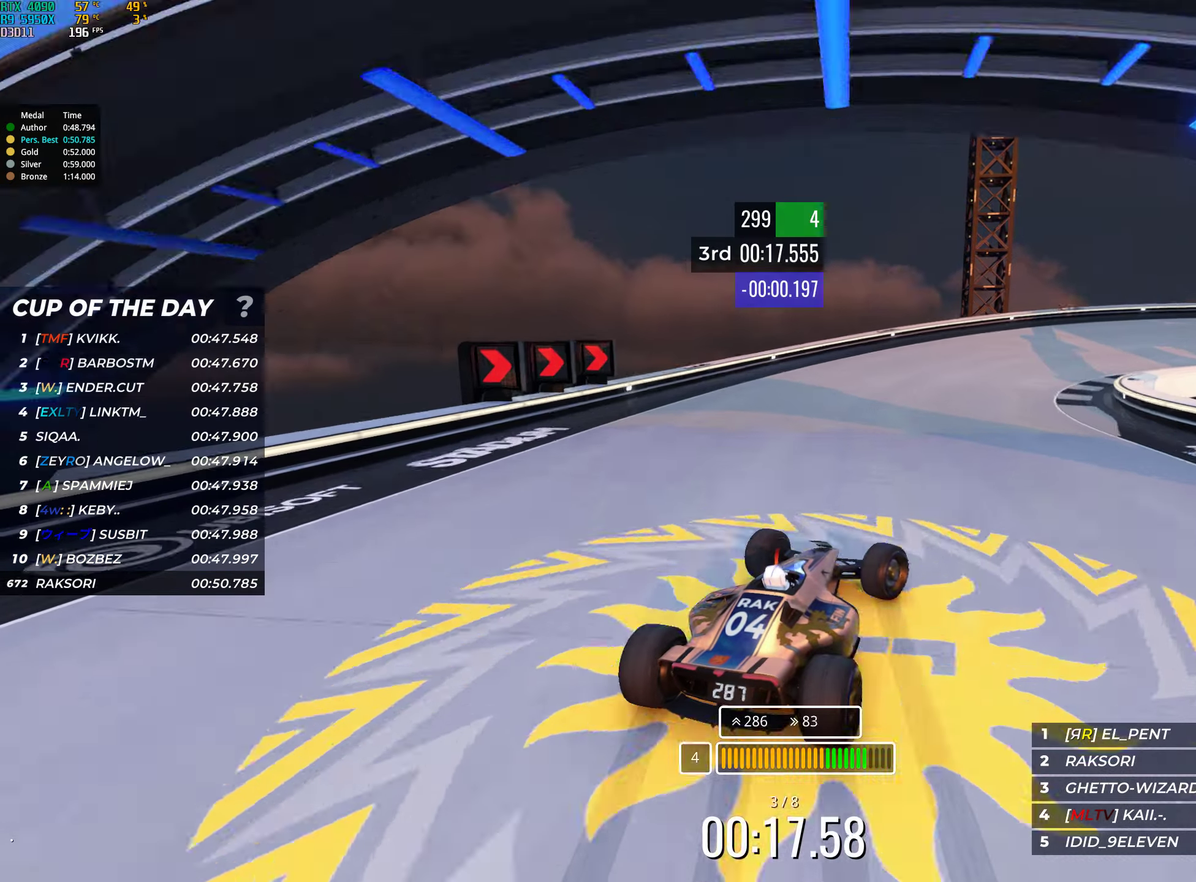
{"keys": ["right", "up"], "events": [[67, "down", "up"]]}
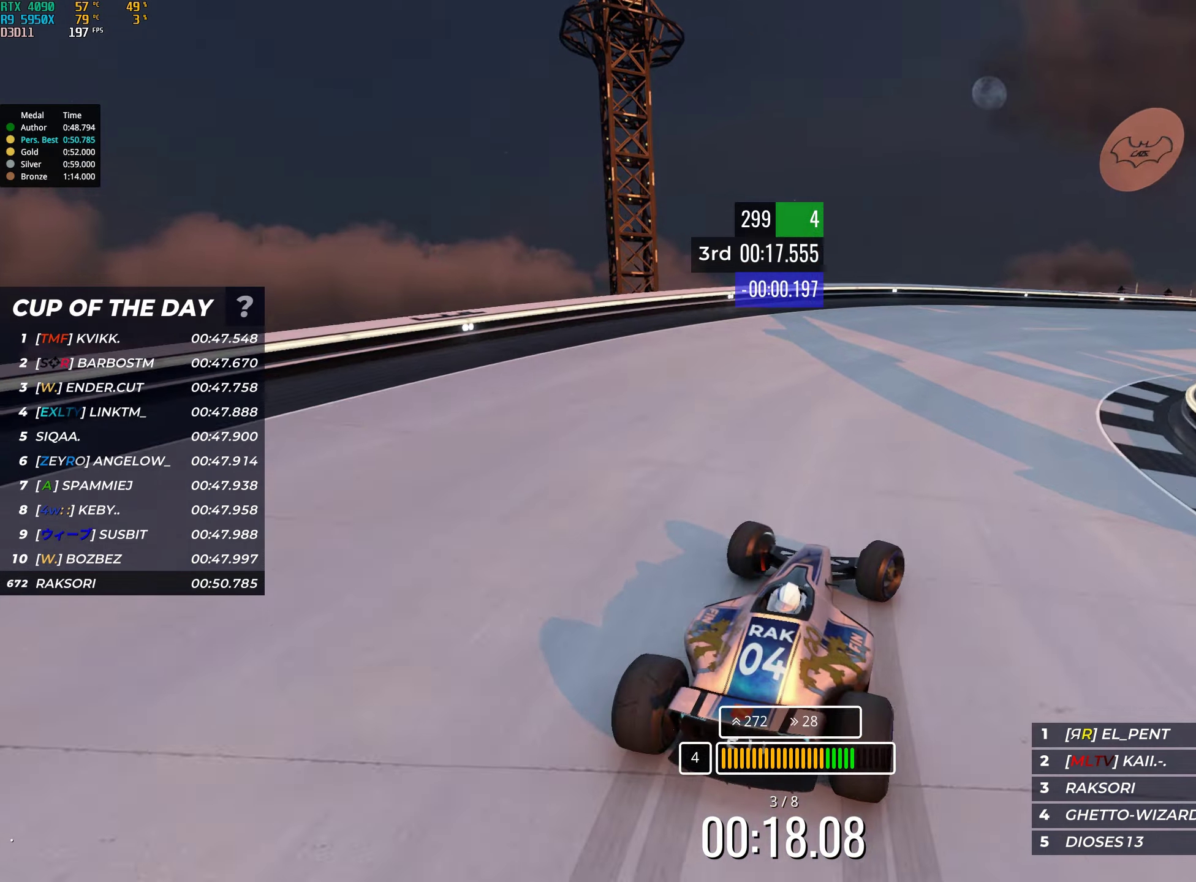
{"keys": ["right", "up"], "events": []}
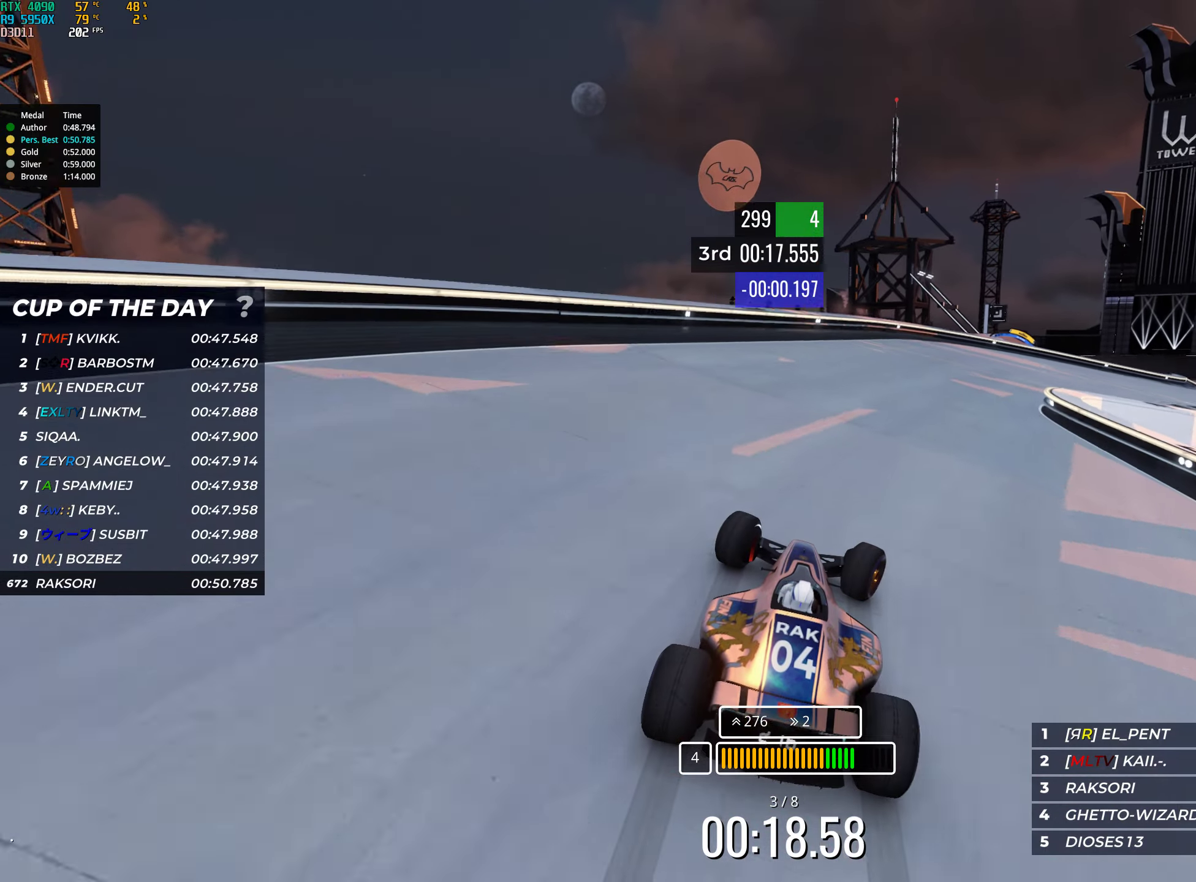
{"keys": ["right", "up"], "events": [[284, "up", "up"], [467, "up", "down"]]}
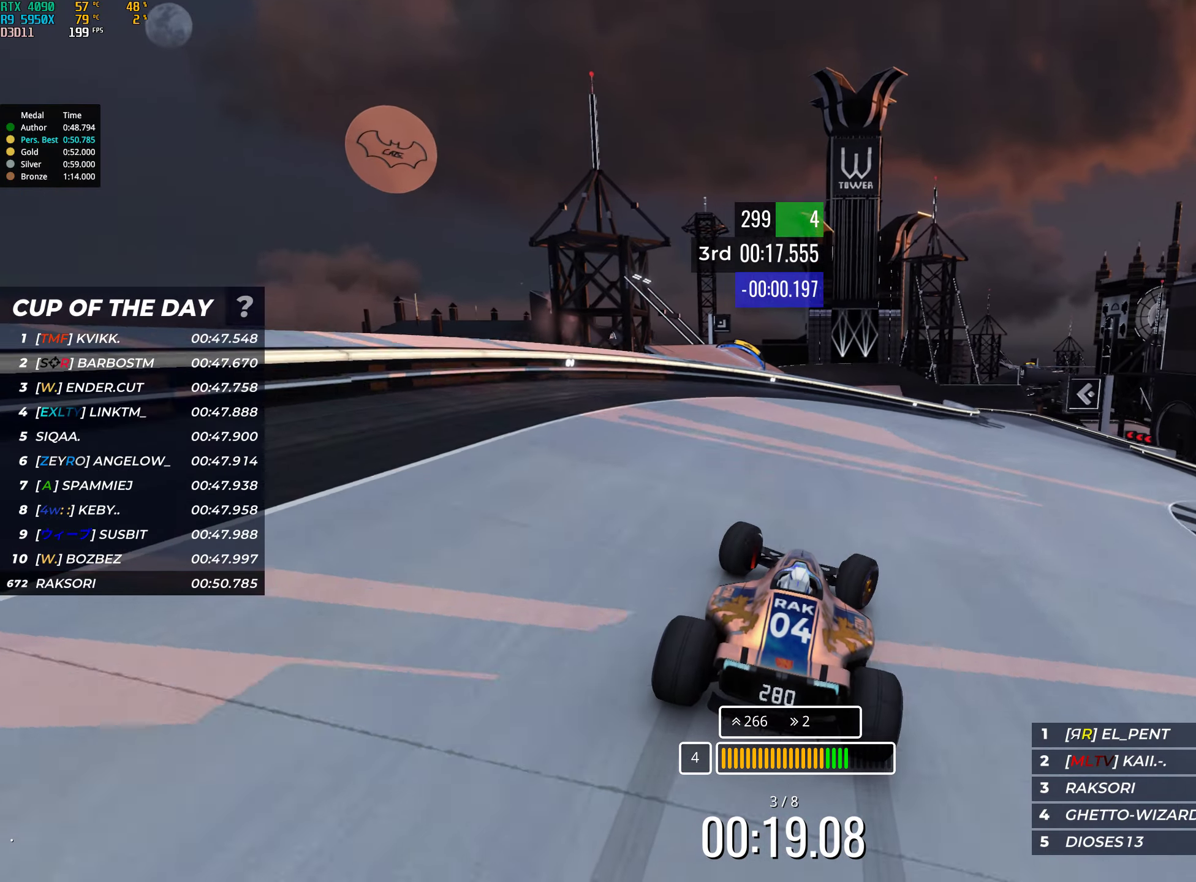
{"keys": ["right", "up"], "events": []}
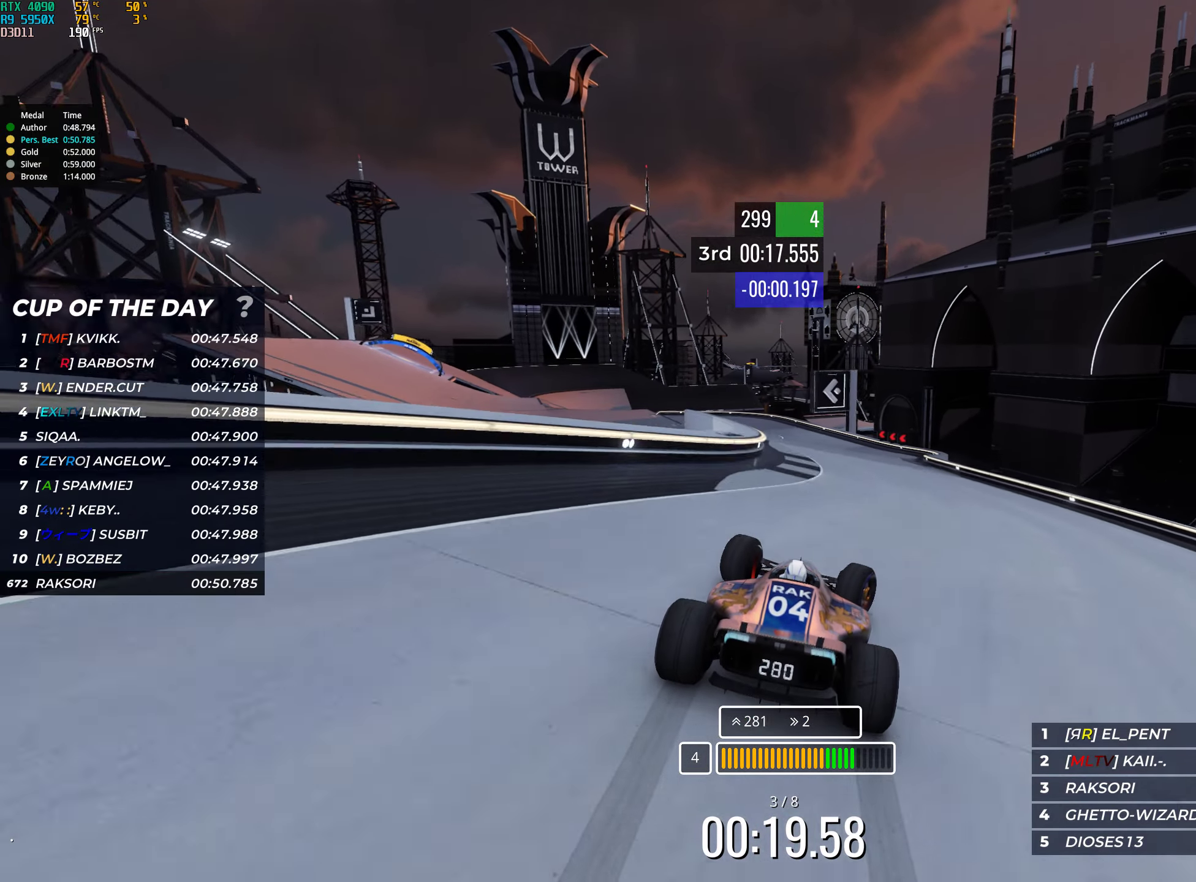
{"keys": ["left", "up"], "events": [[67, "right", "up"], [200, "left", "down"], [367, "left", "up"], [434, "left", "down"]]}
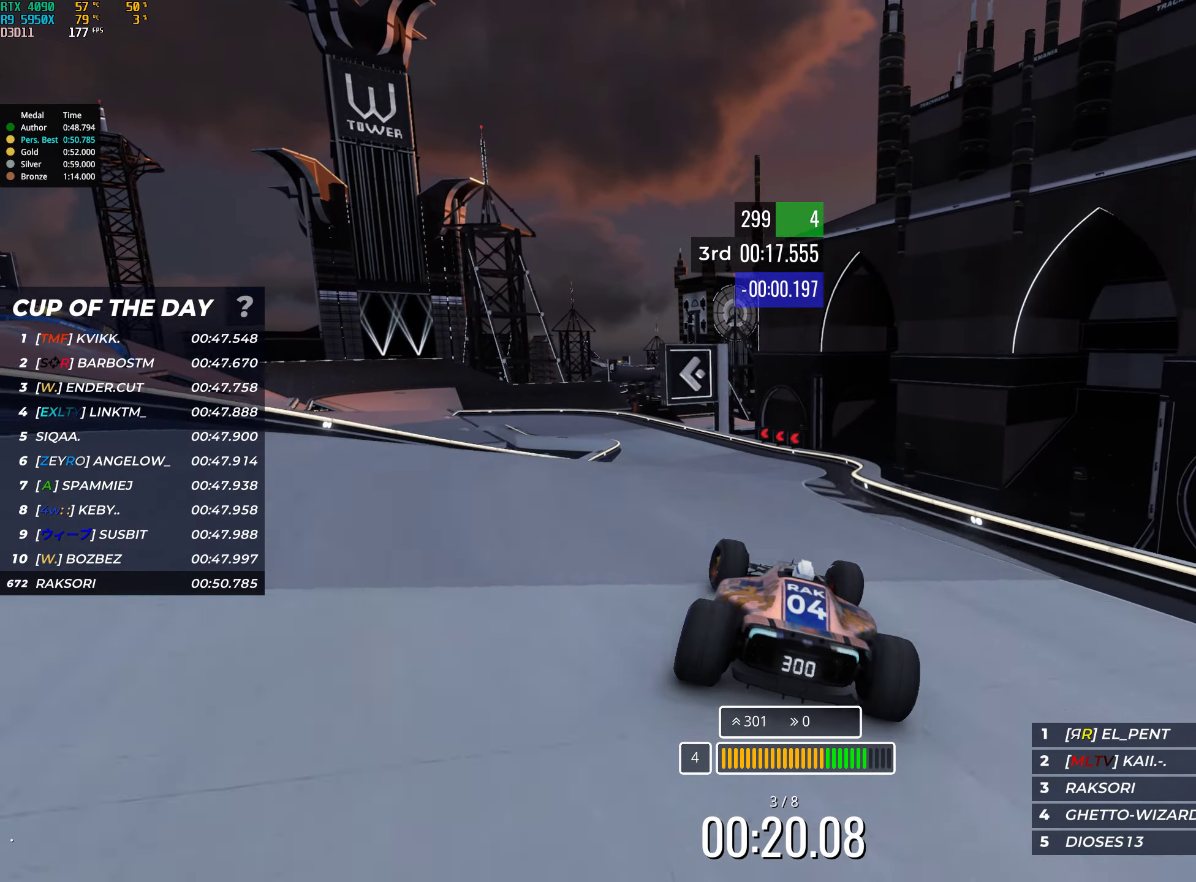
{"keys": ["down", "left", "up"], "events": [[367, "left", "up"], [434, "down", "down"], [467, "left", "down"]]}
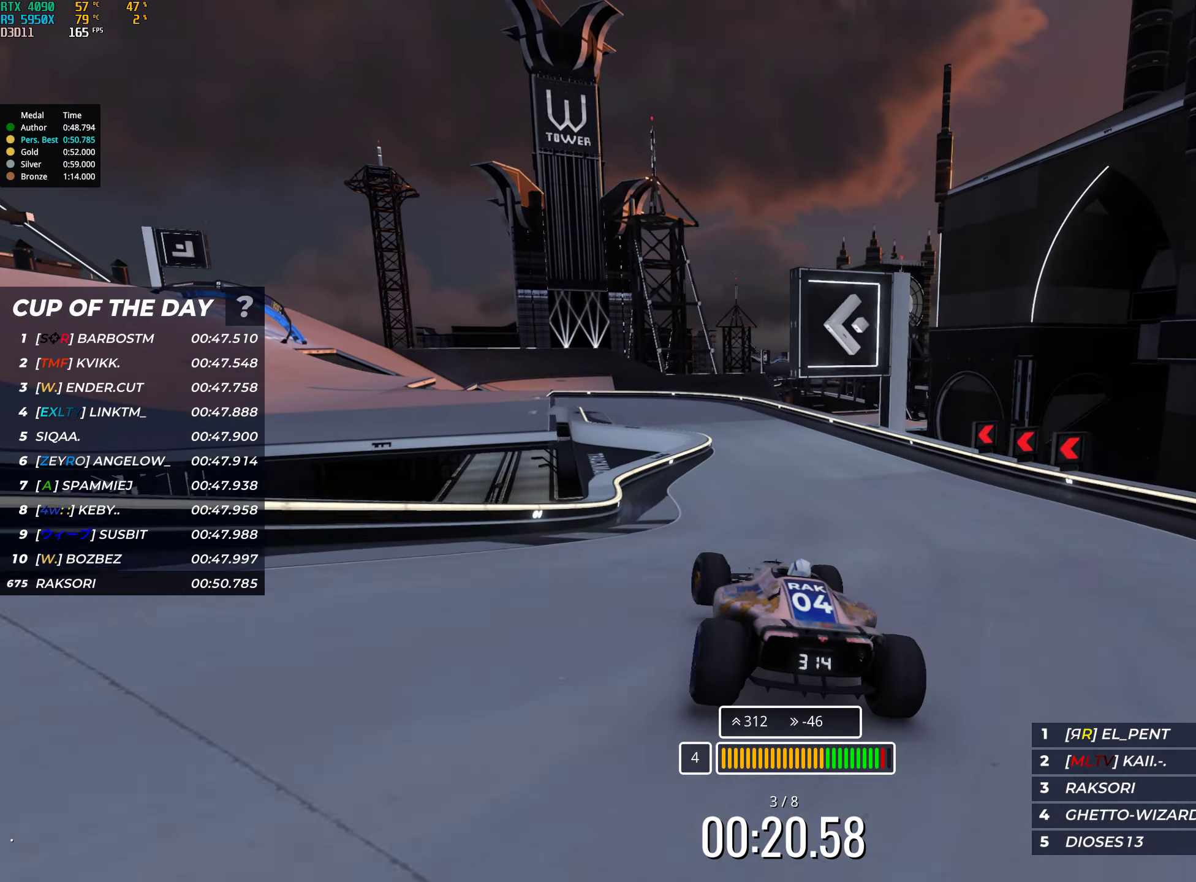
{"keys": ["left", "up"], "events": [[34, "left", "up"], [84, "left", "down"], [334, "left", "up"], [417, "left", "down"], [484, "down", "up"]]}
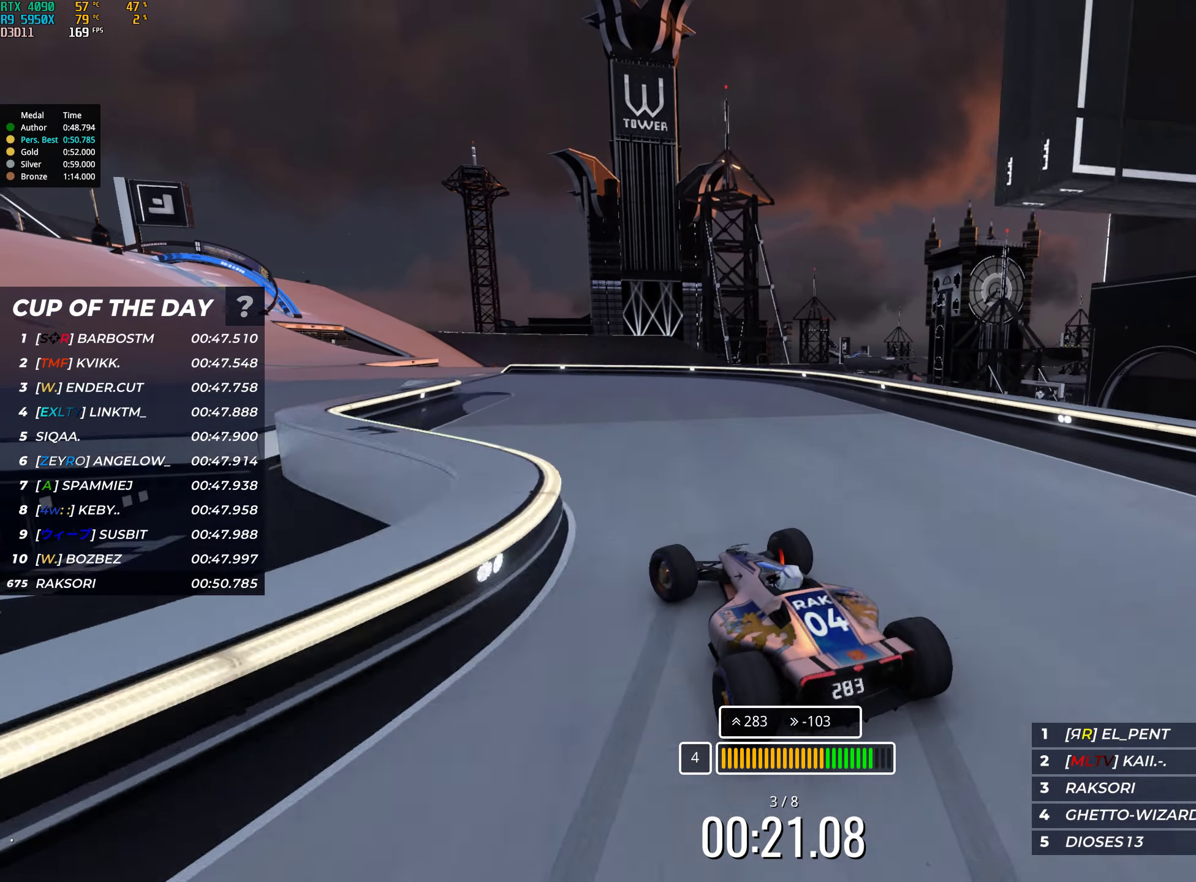
{"keys": ["left", "up"], "events": [[167, "left", "up"], [284, "left", "down"], [367, "left", "up"], [467, "left", "down"]]}
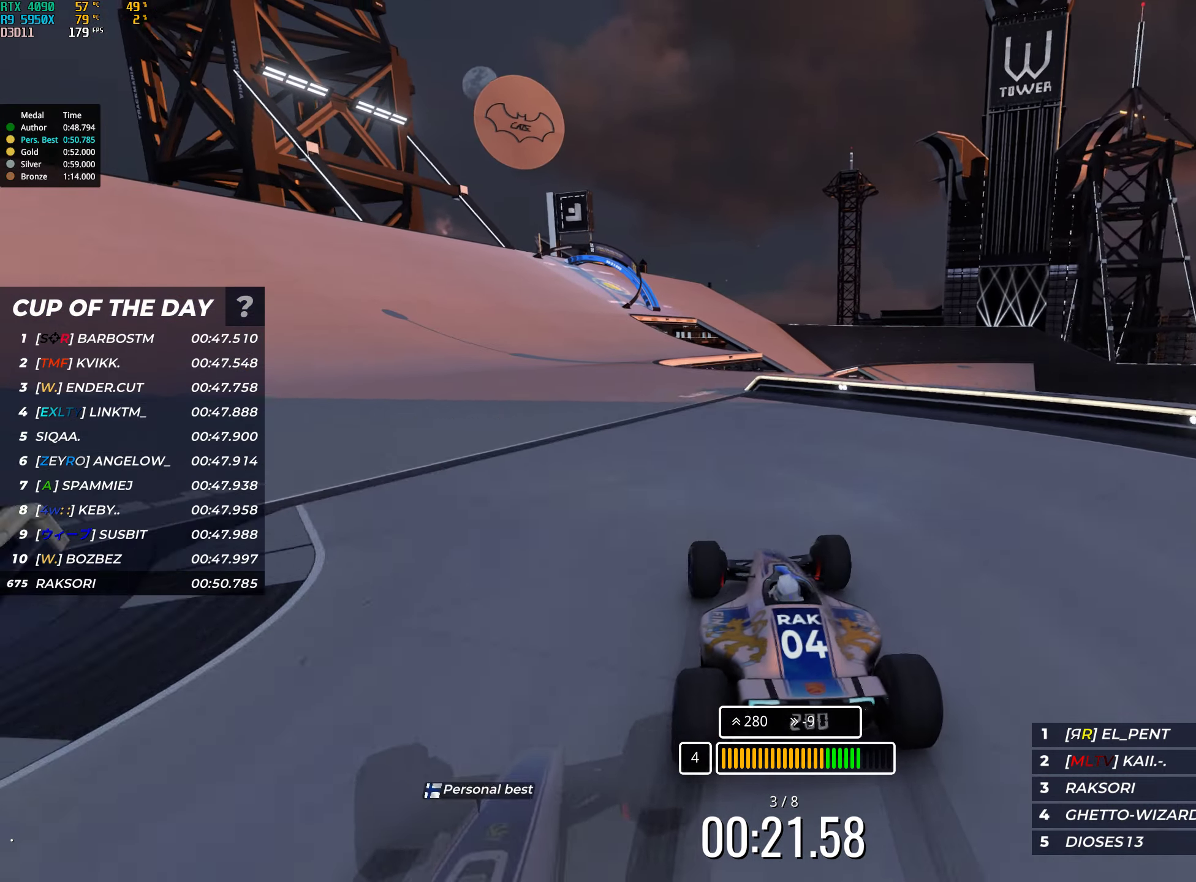
{"keys": ["up"], "events": [[367, "left", "up"]]}
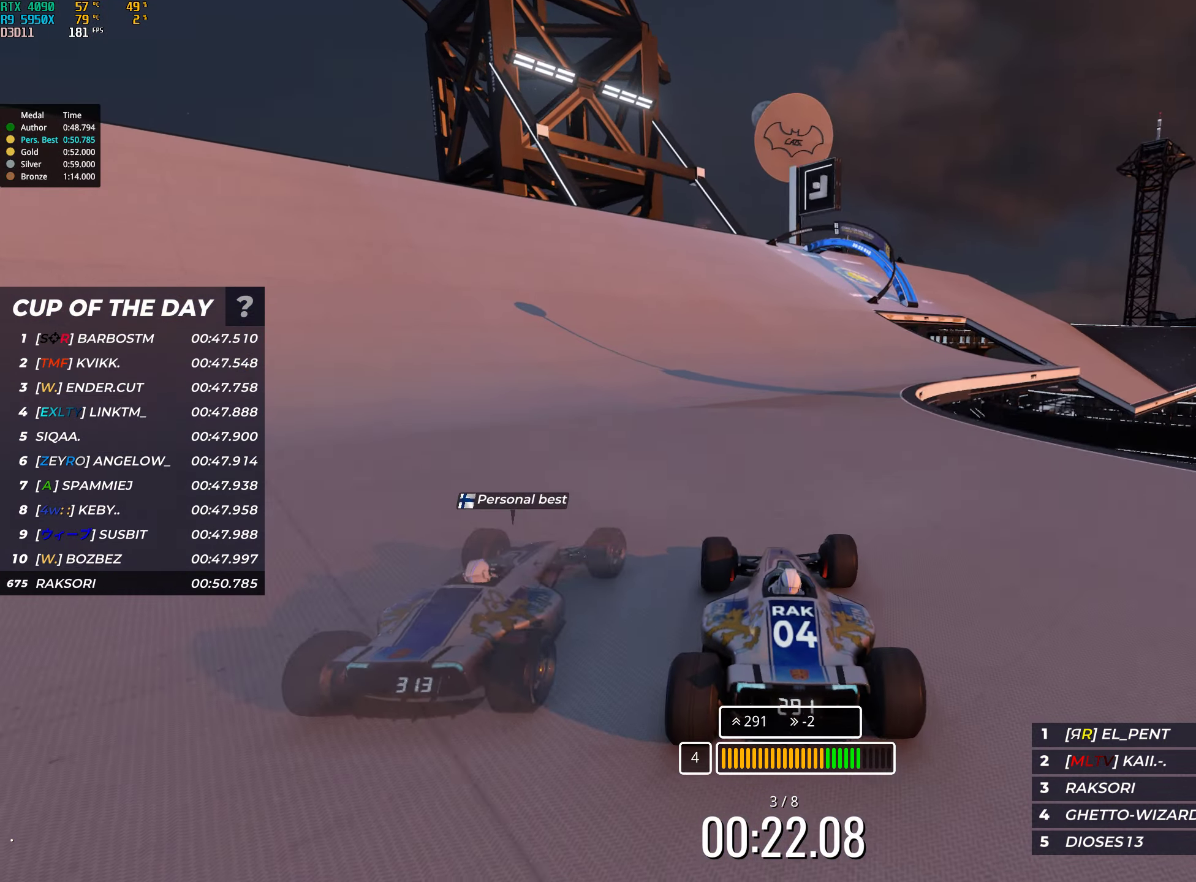
{"keys": ["right", "up"], "events": [[267, "right", "down"]]}
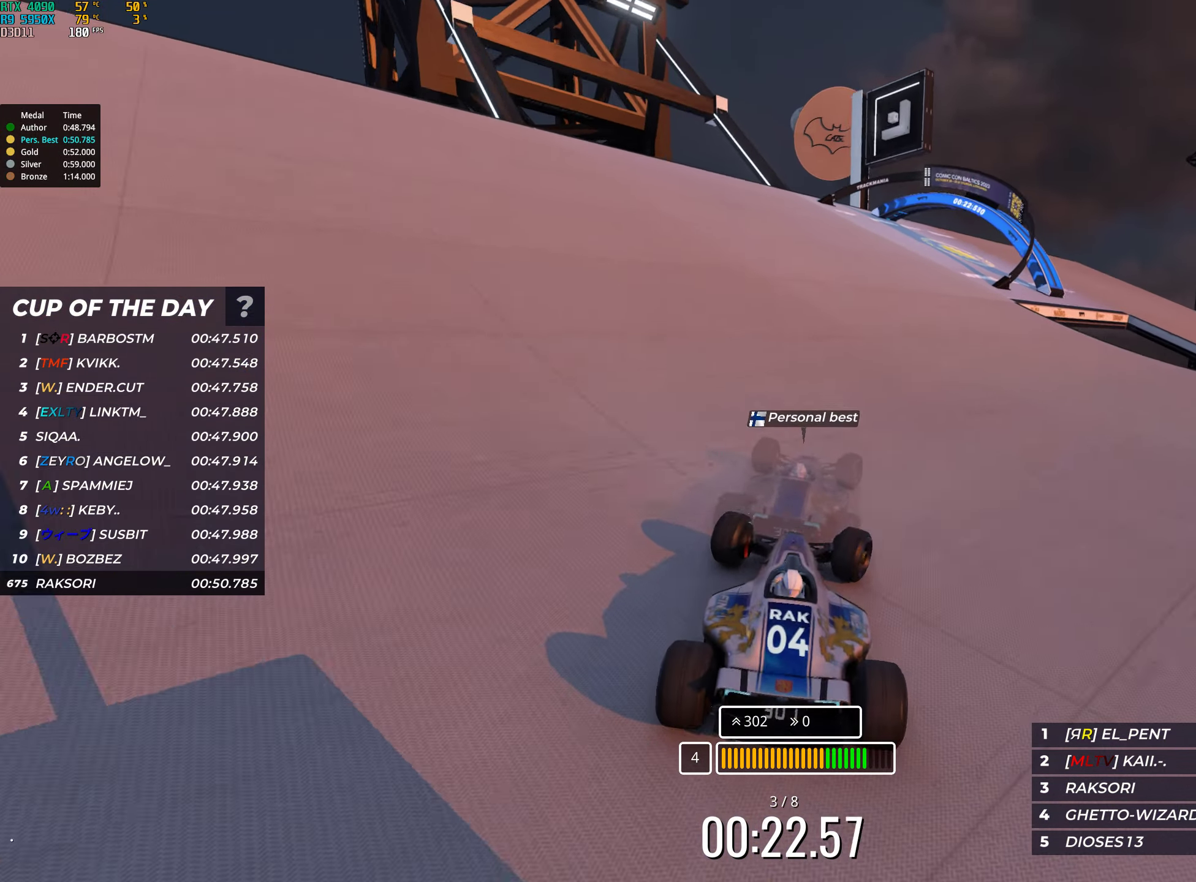
{"keys": ["right", "up"], "events": [[50, "right", "up"], [117, "right", "down"]]}
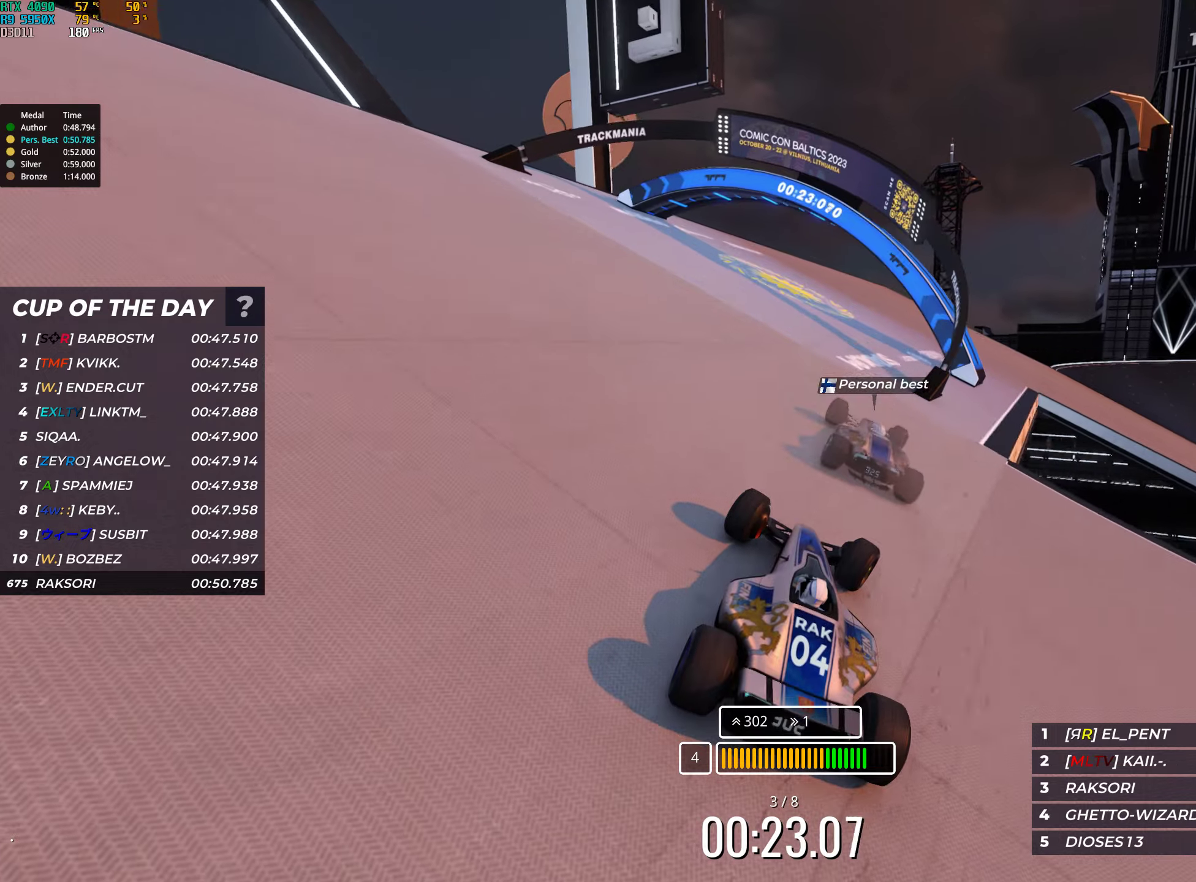
{"keys": ["right", "up"], "events": []}
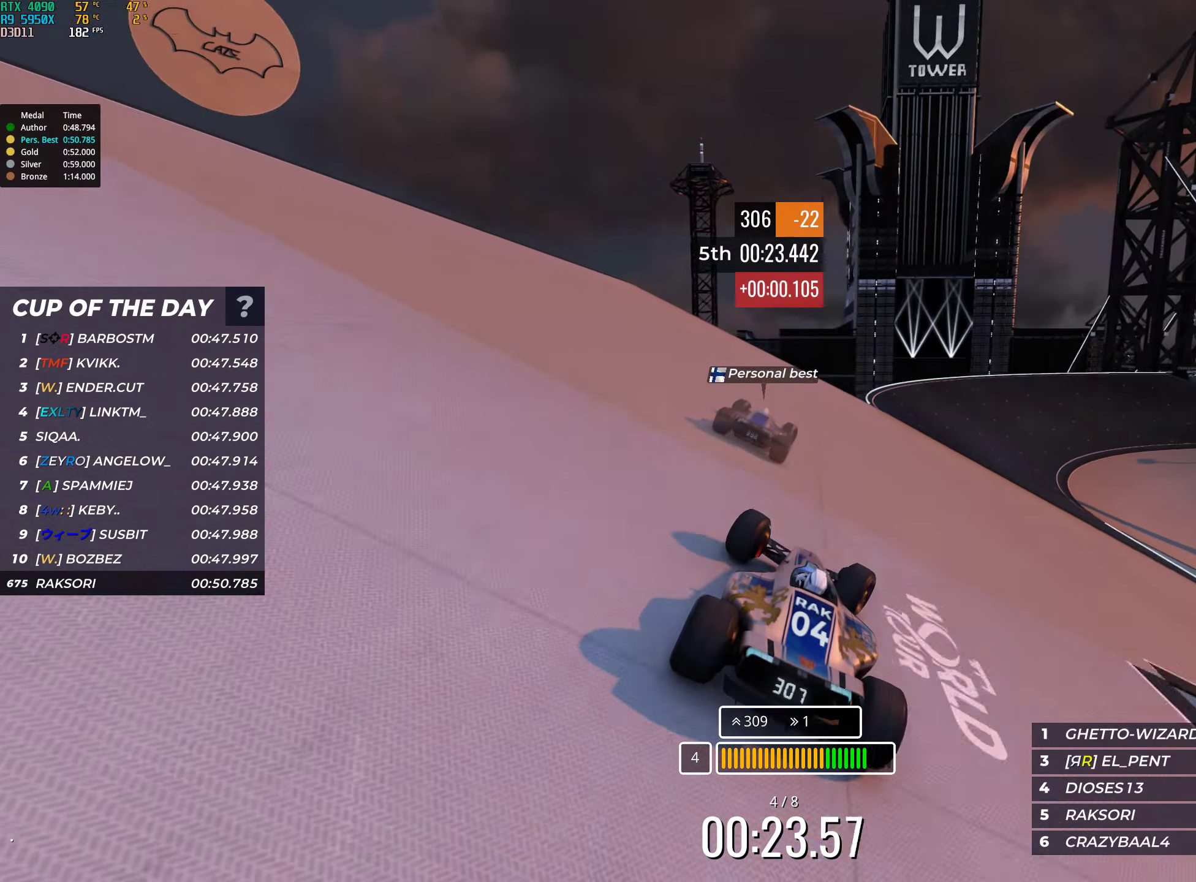
{"keys": ["right", "up"], "events": []}
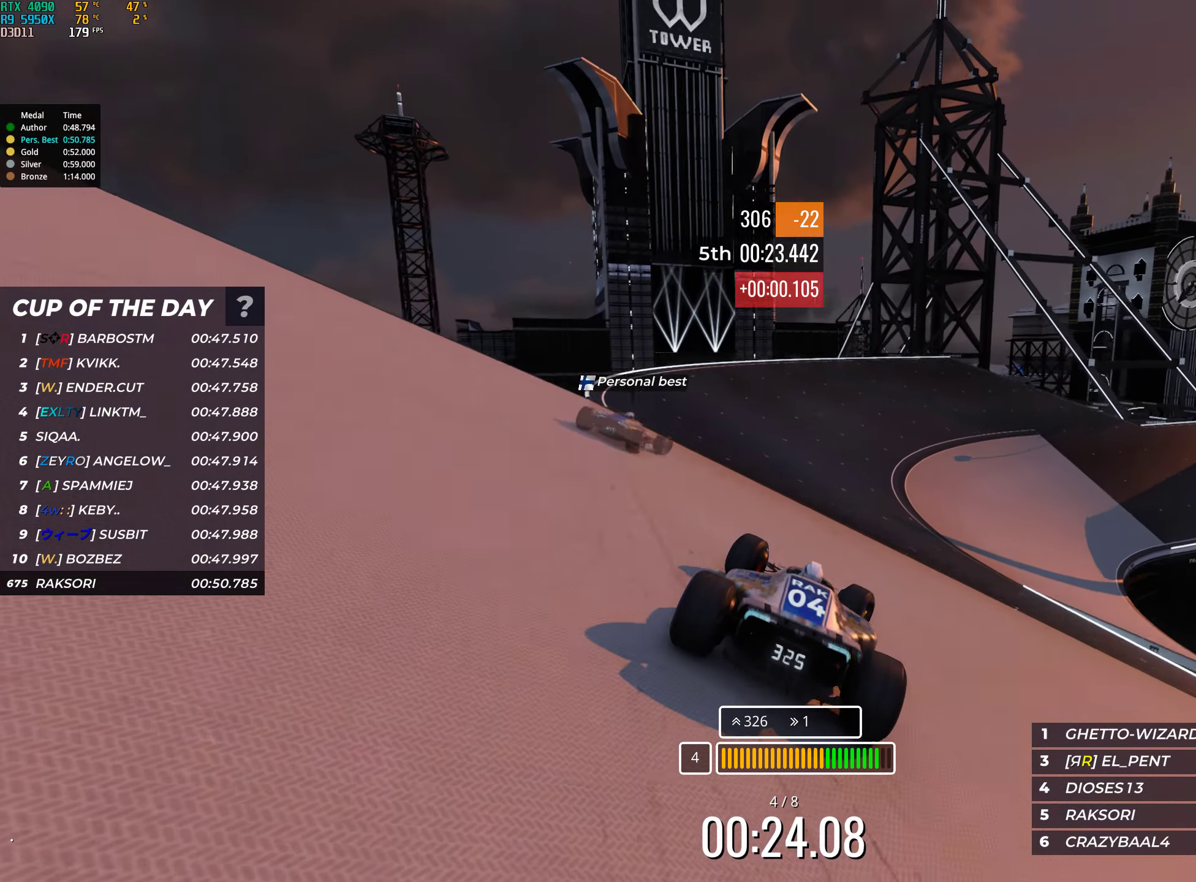
{"keys": ["up"], "events": [[266, "right", "up"]]}
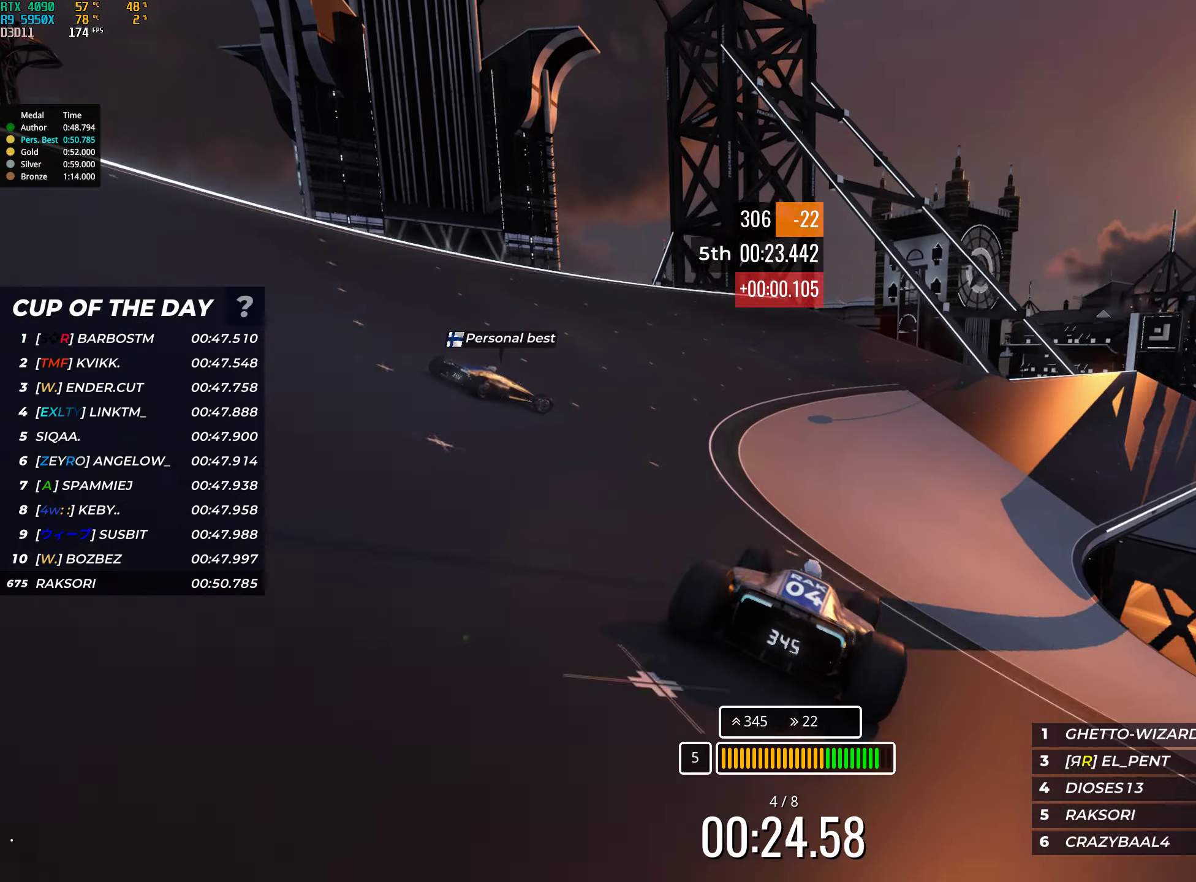
{"keys": ["right", "up"], "events": [[83, "right", "down"]]}
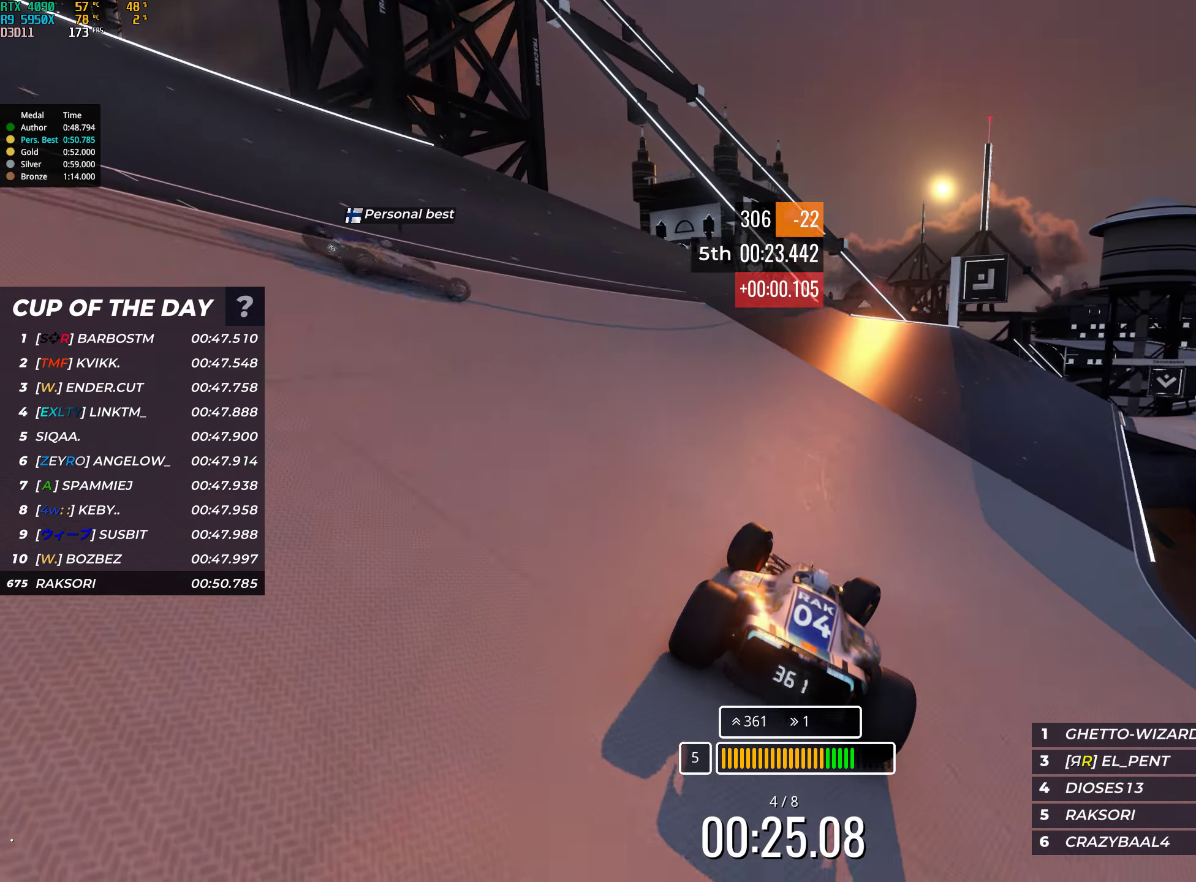
{"keys": ["up"], "events": [[383, "right", "up"]]}
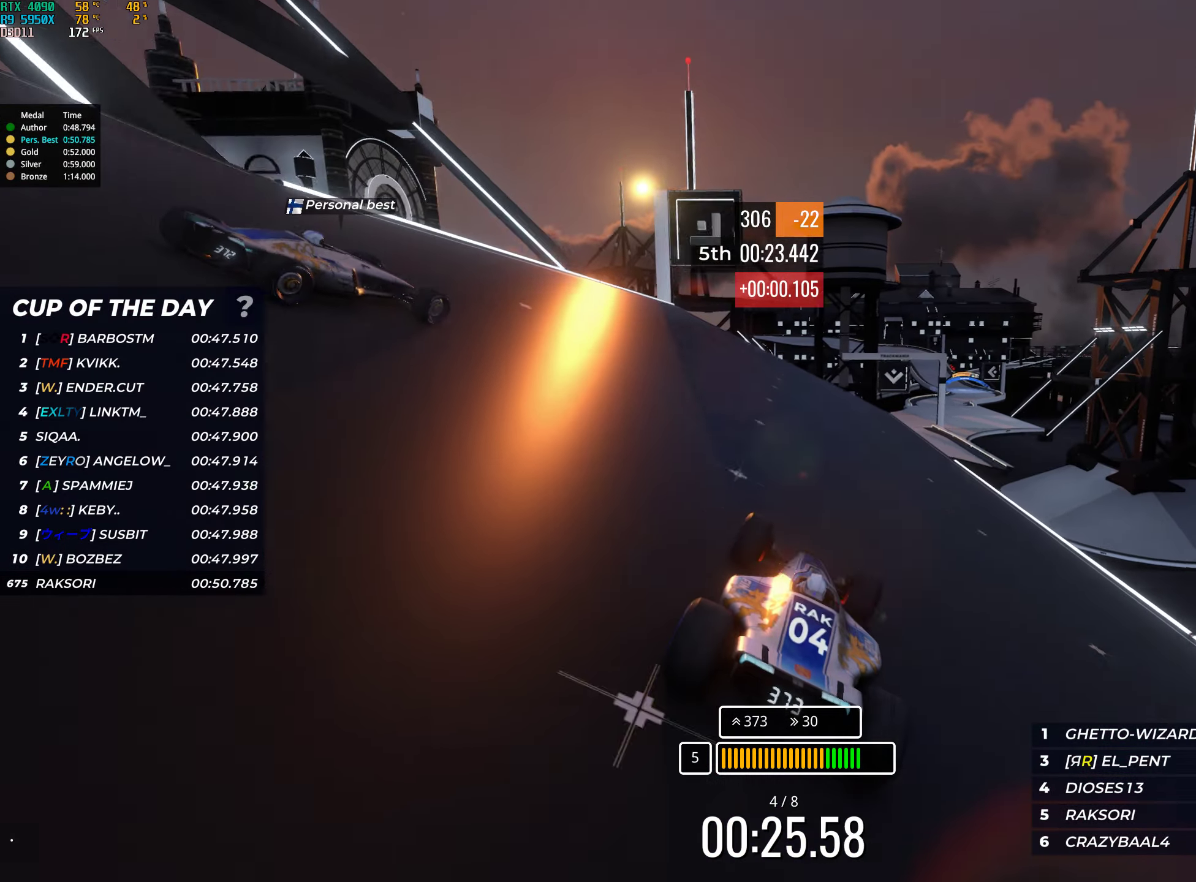
{"keys": ["up"], "events": [[16, "right", "down"], [66, "right", "up"], [316, "right", "down"], [350, "right", "up"]]}
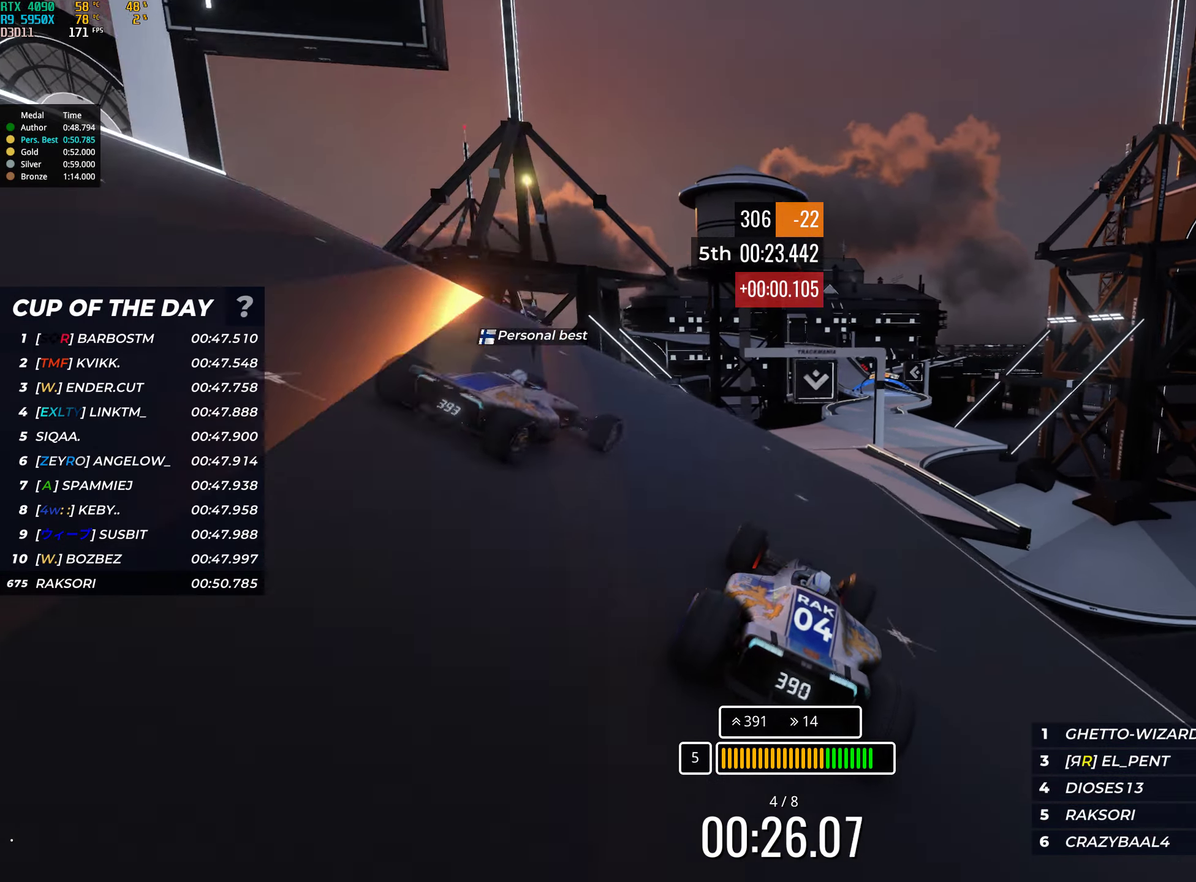
{"keys": ["up"], "events": [[16, "right", "down"], [66, "right", "up"]]}
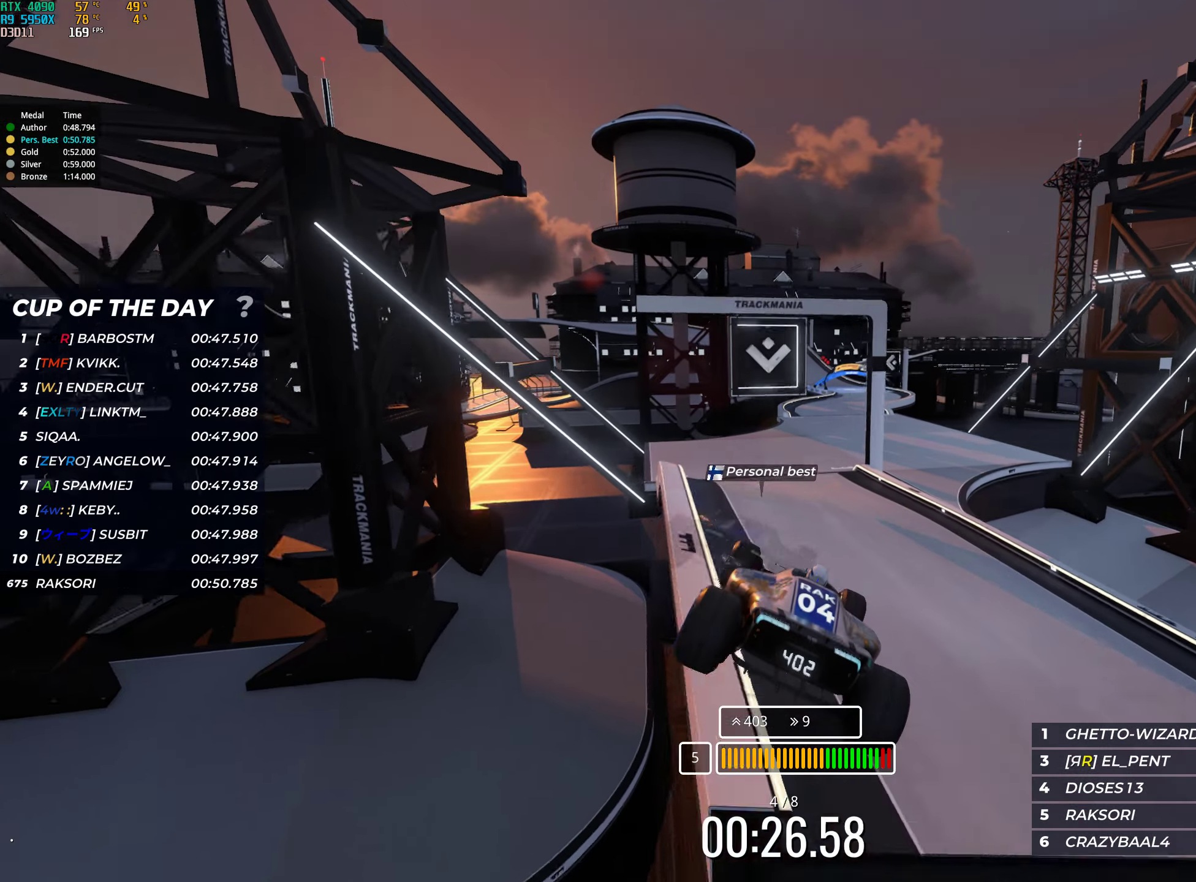
{"keys": ["right", "up"], "events": [[83, "right", "down"]]}
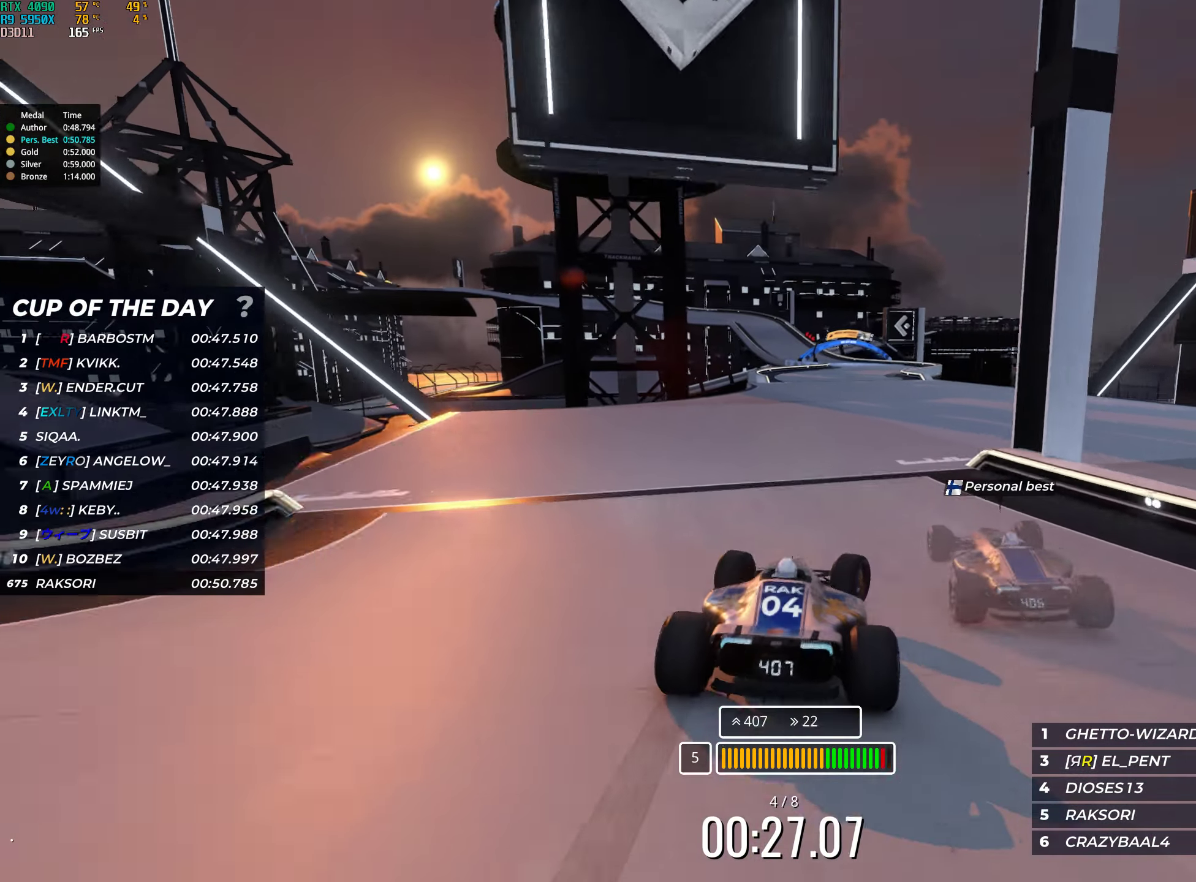
{"keys": ["up"], "events": [[183, "right", "up"], [416, "right", "down"], [433, "right", "up"]]}
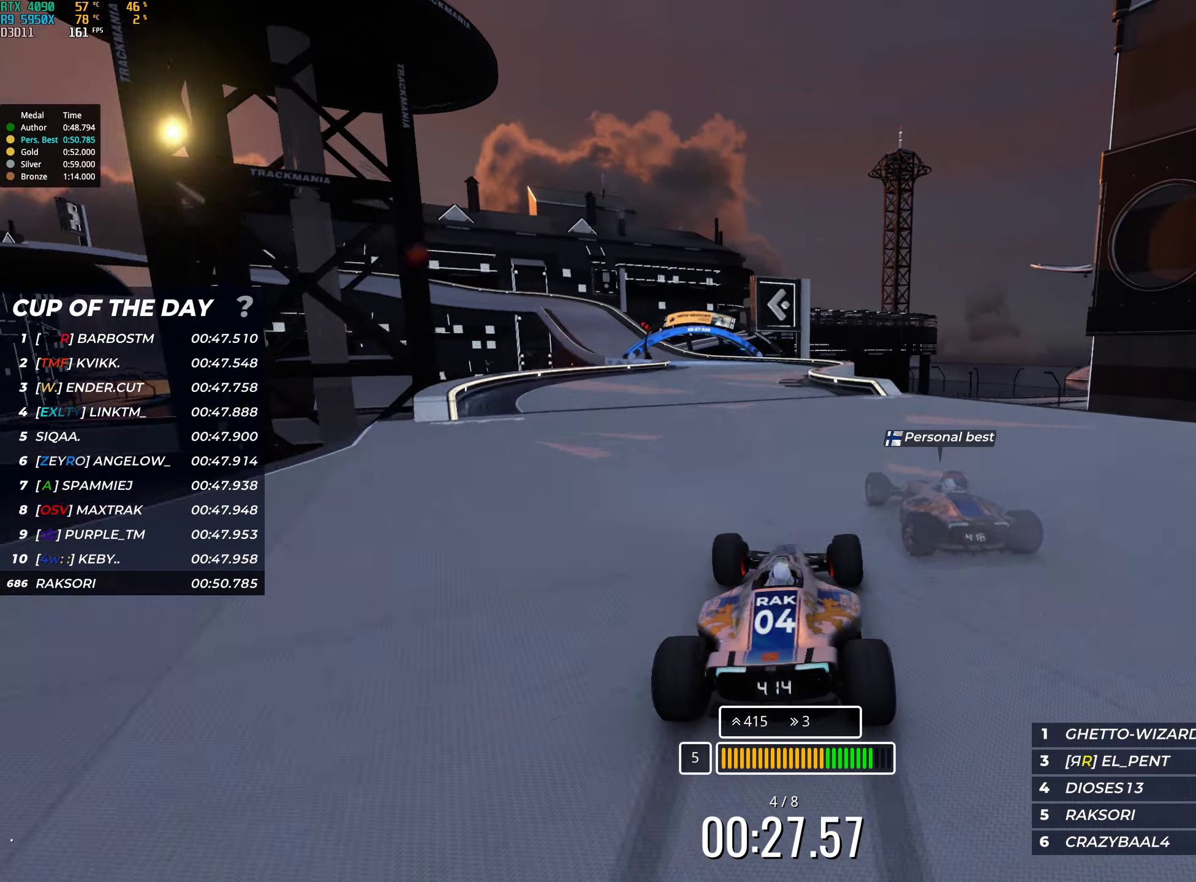
{"keys": ["left", "up"], "events": [[16, "left", "down"], [283, "left", "up"], [366, "left", "down"]]}
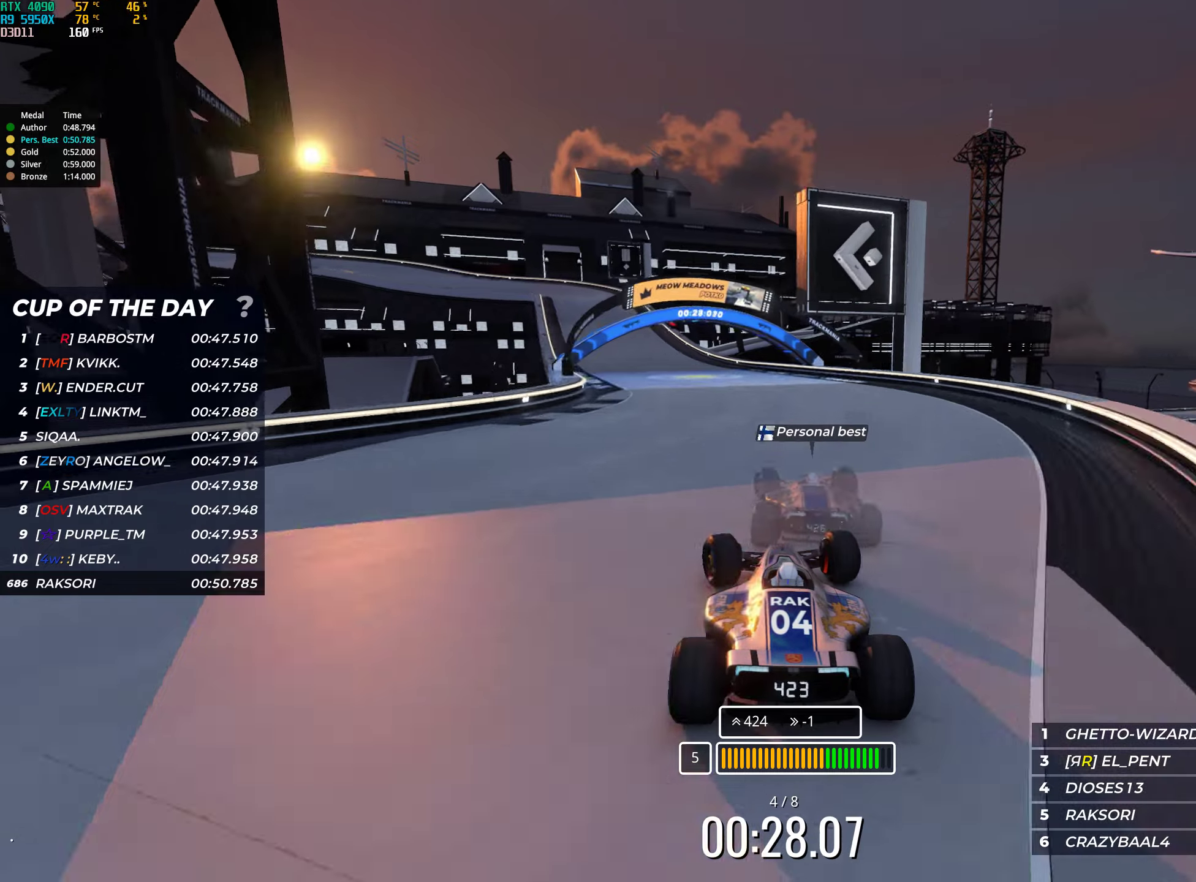
{"keys": ["down", "left", "up"], "events": [[67, "left", "up"], [233, "left", "down"], [467, "down", "down"]]}